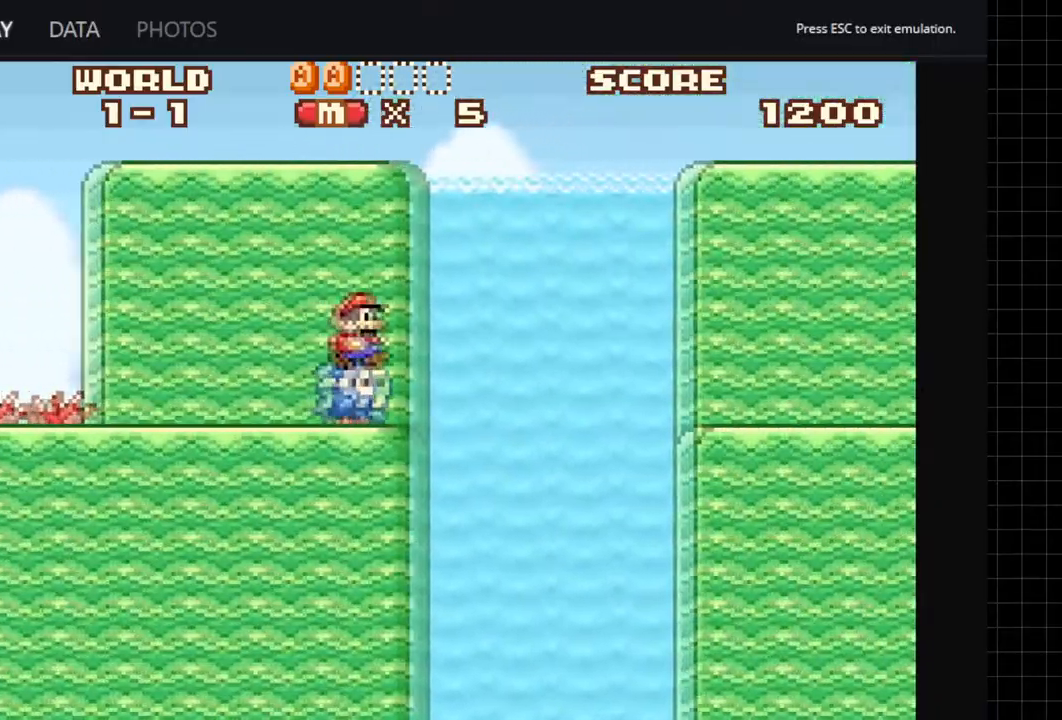
Gameplay with a controller (Xbox layout); each line is a JSON object with the inputs held at the frame after it. "events" lists button and stick changes between this image and that frame as [ms after this image, input, new state], when the widget could be followed in between. Not read: L3 R3 left_stick right_stick.
{"buttons": ["A", "DPAD_RIGHT"], "events": [[17, "B", "down"], [283, "B", "up"]]}
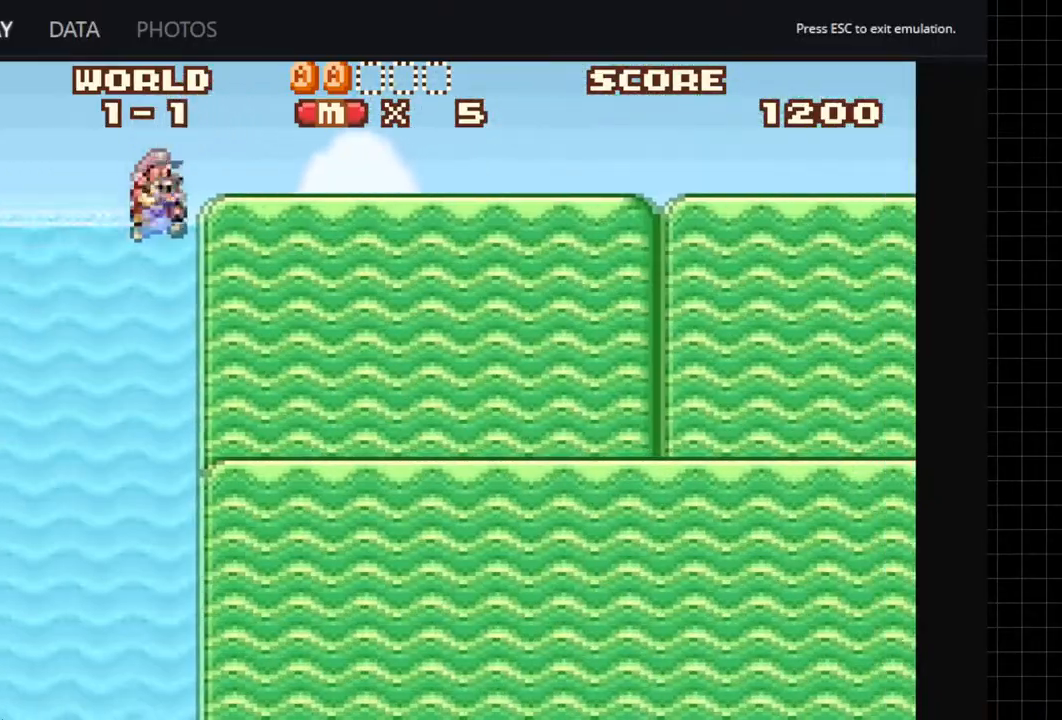
{"buttons": ["A", "DPAD_RIGHT"], "events": []}
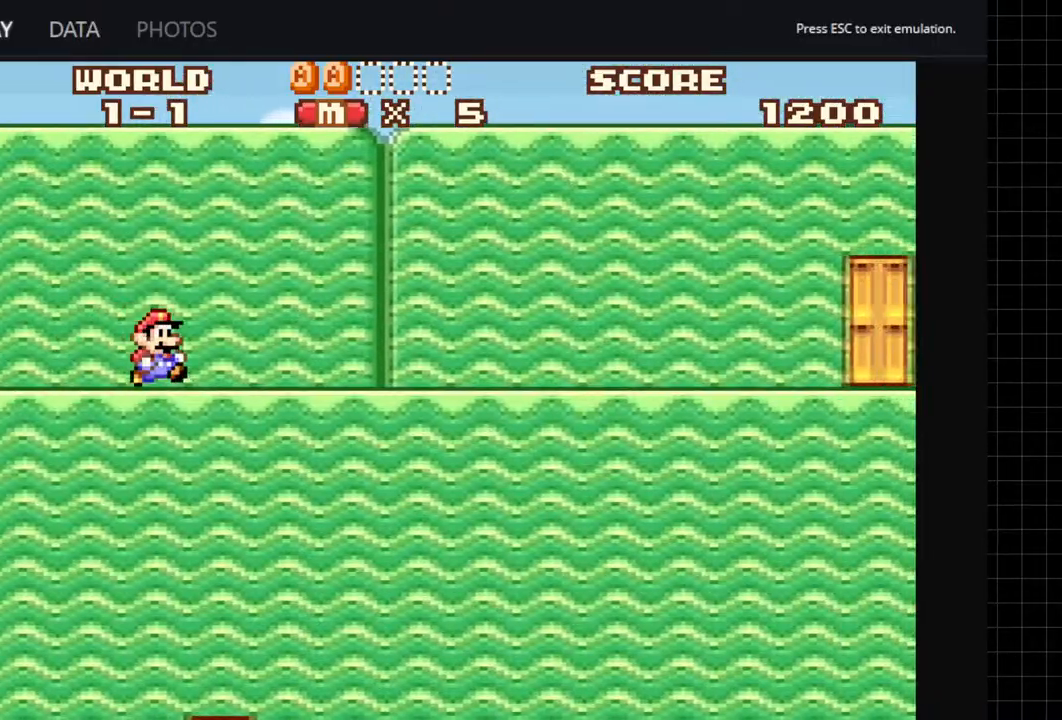
{"buttons": ["A", "DPAD_RIGHT"], "events": []}
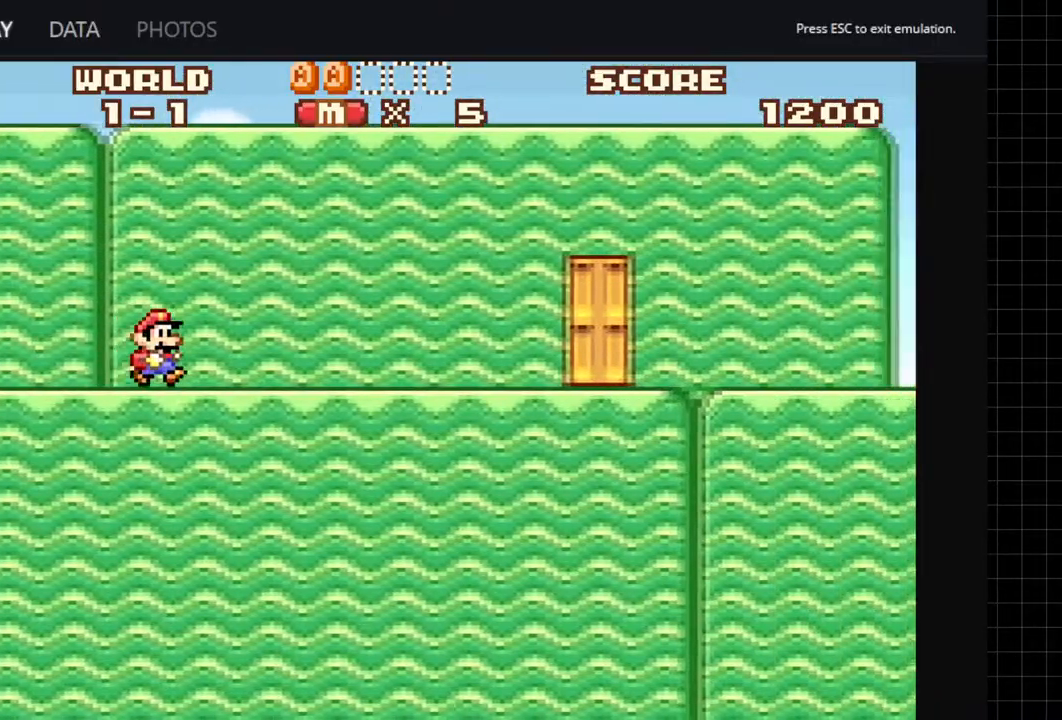
{"buttons": ["A", "DPAD_RIGHT"], "events": []}
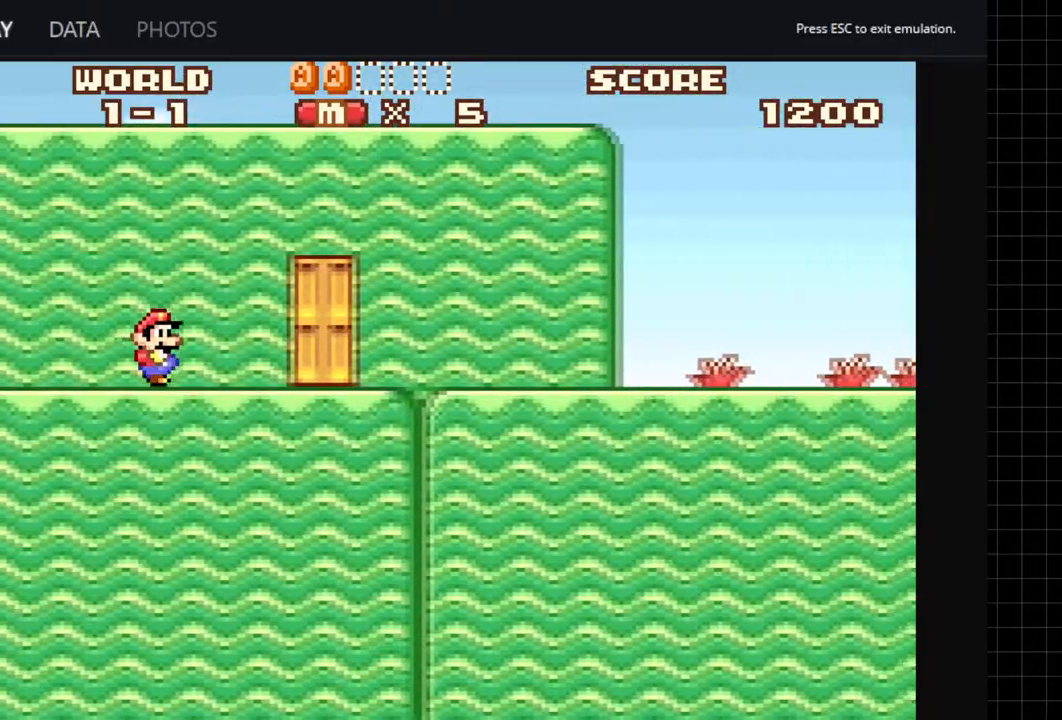
{"buttons": ["A", "DPAD_LEFT"], "events": [[300, "DPAD_RIGHT", "up"], [300, "DPAD_UP", "down"], [333, "DPAD_LEFT", "down"], [417, "DPAD_UP", "up"]]}
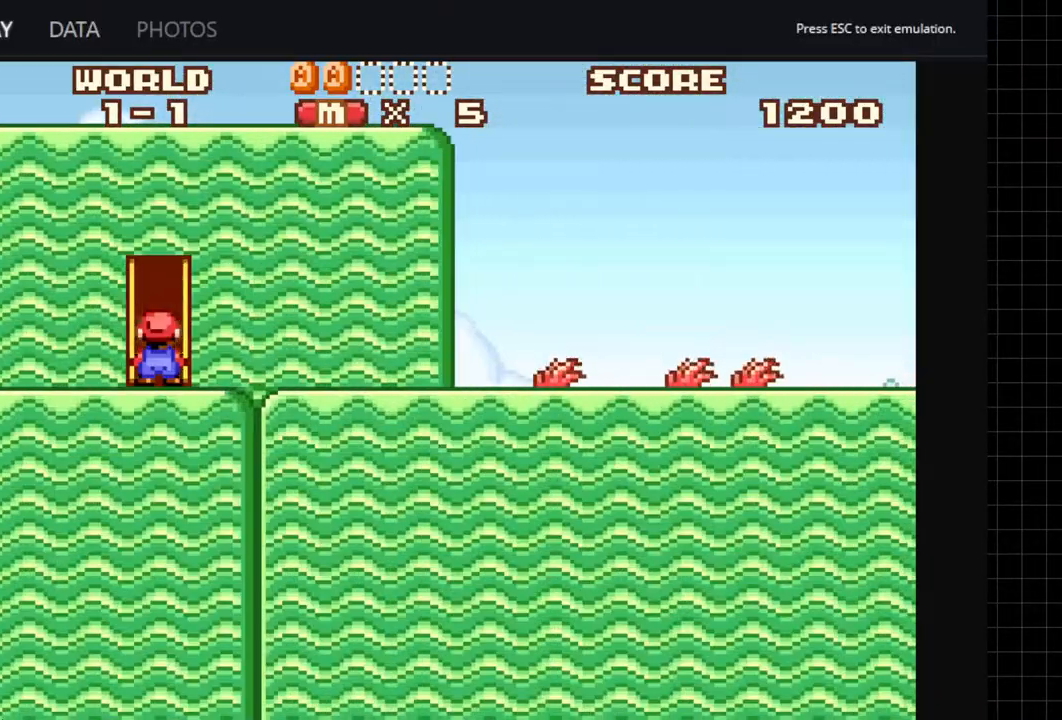
{"buttons": ["A", "DPAD_LEFT"], "events": []}
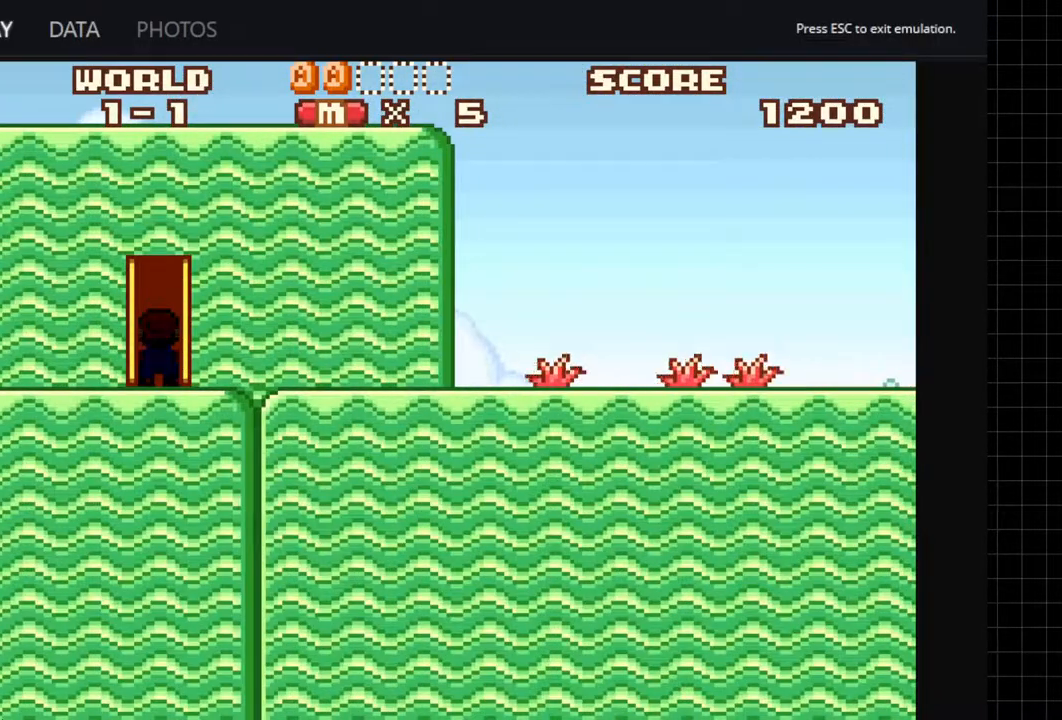
{"buttons": ["A", "DPAD_LEFT"], "events": []}
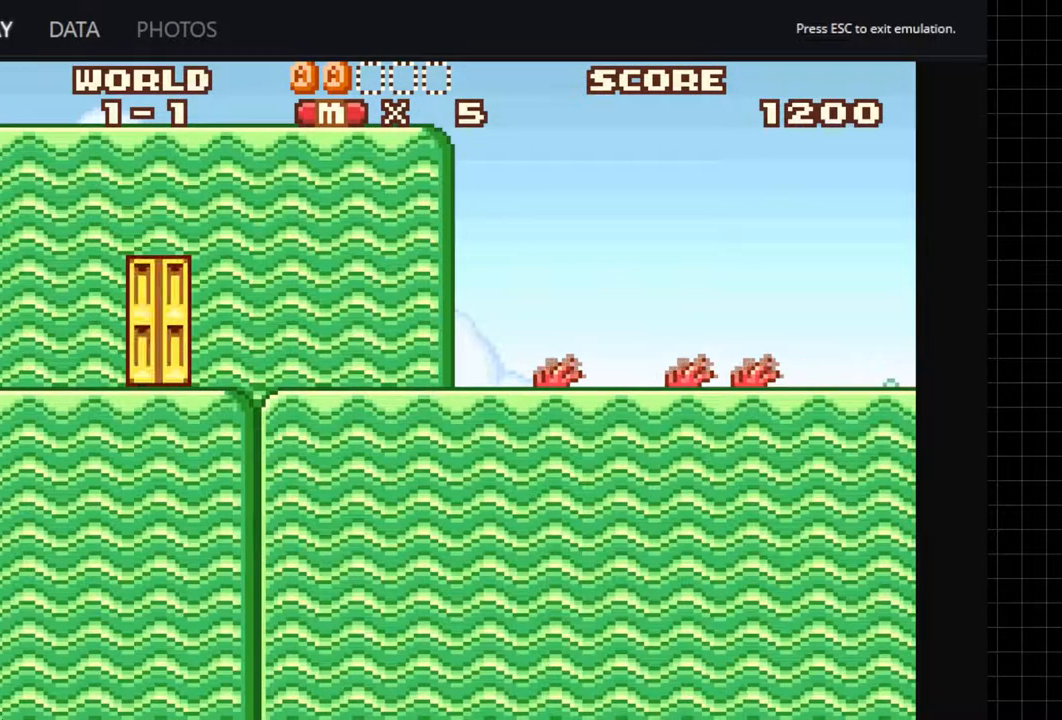
{"buttons": ["A", "DPAD_LEFT"], "events": []}
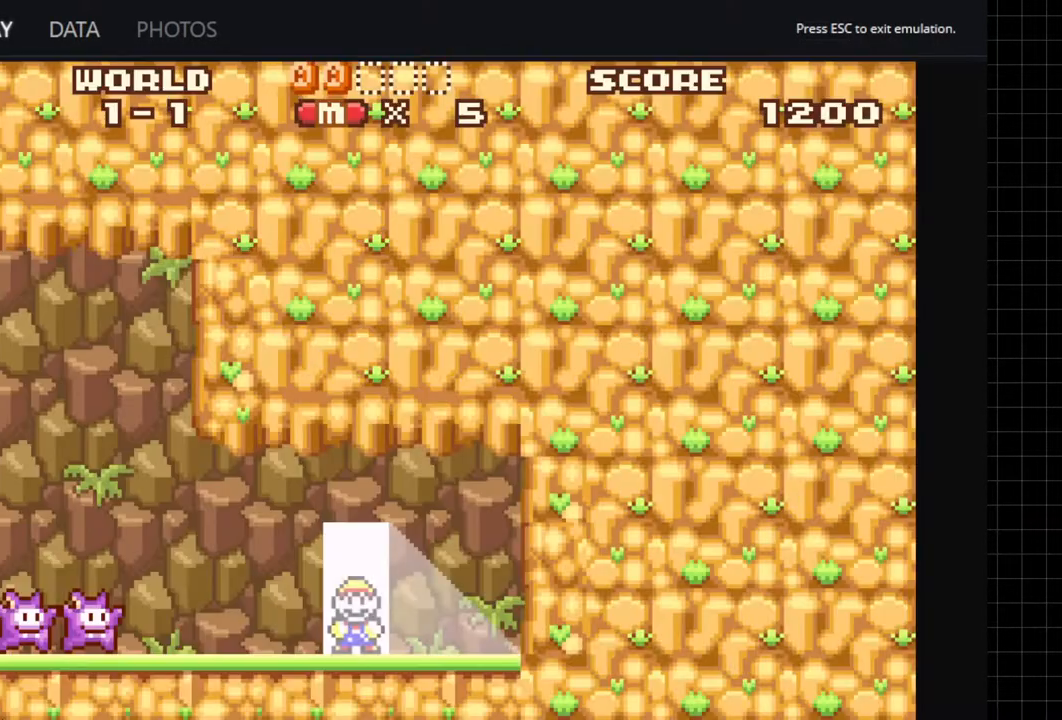
{"buttons": ["A", "DPAD_LEFT"], "events": []}
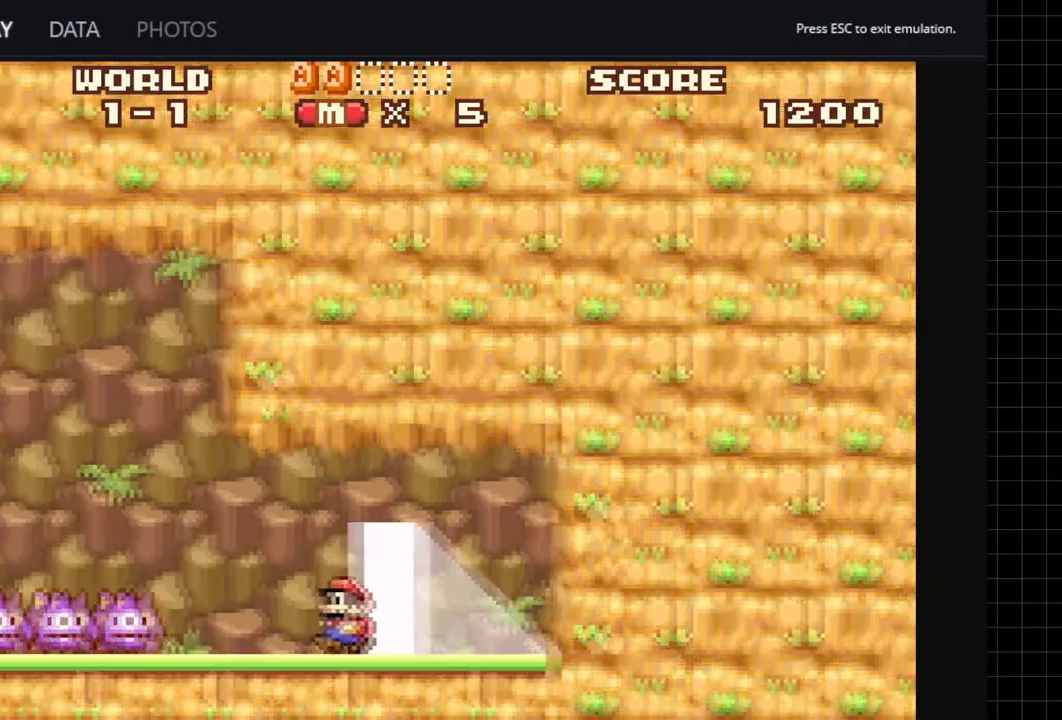
{"buttons": ["A", "DPAD_LEFT"], "events": [[167, "B", "down"], [333, "B", "up"]]}
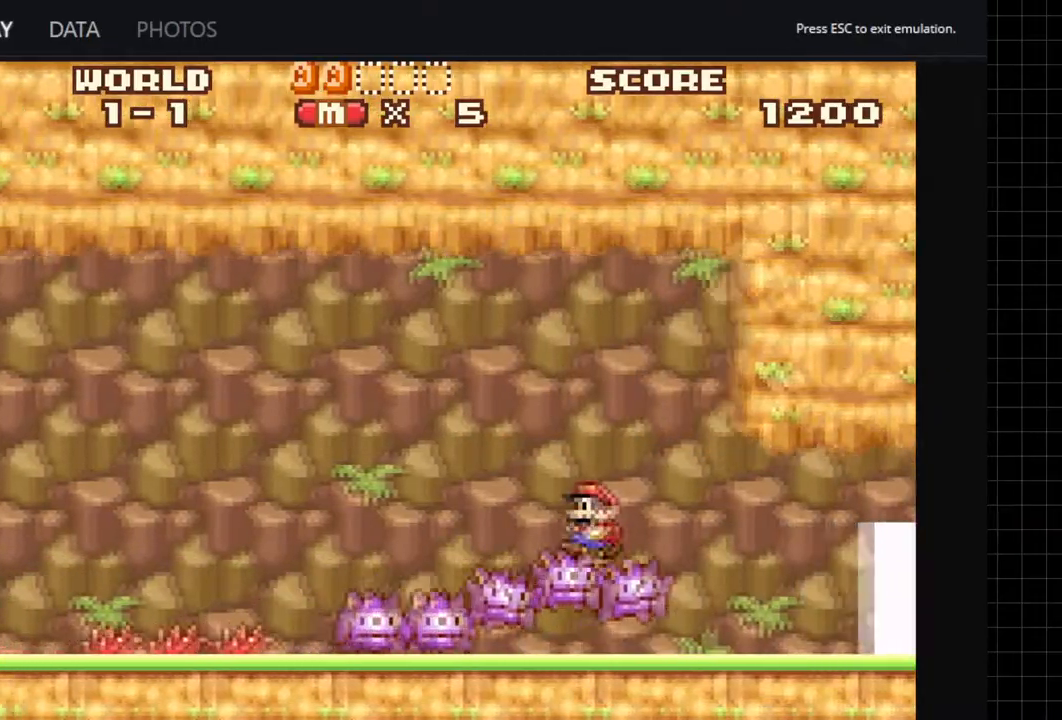
{"buttons": ["A", "DPAD_LEFT"], "events": []}
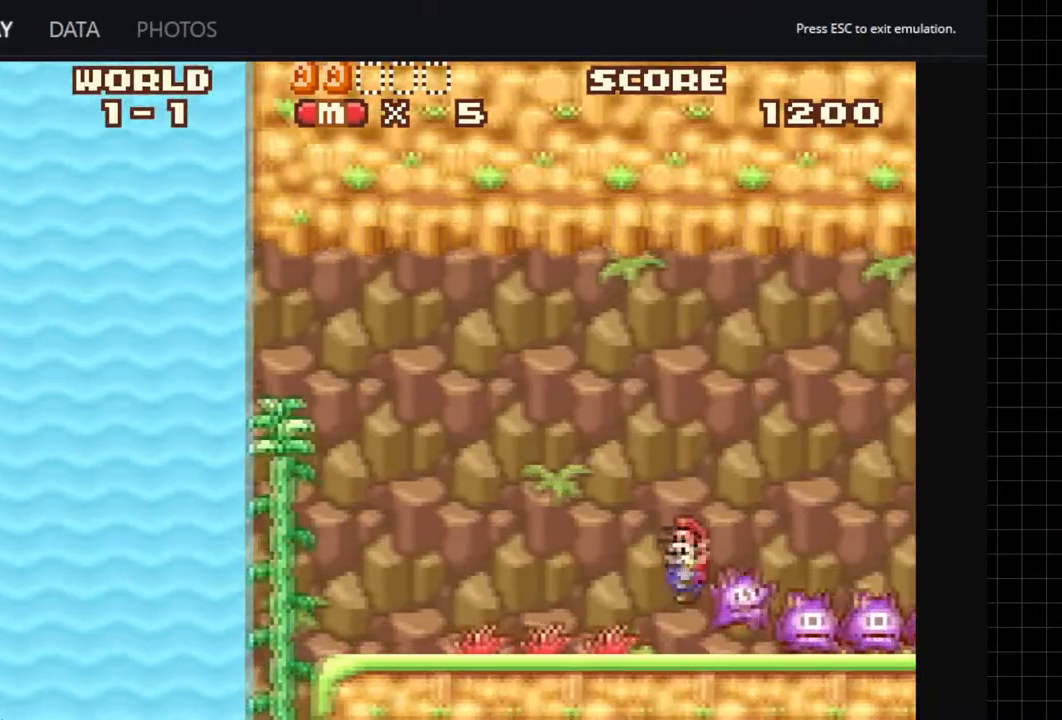
{"buttons": ["A", "DPAD_LEFT"], "events": []}
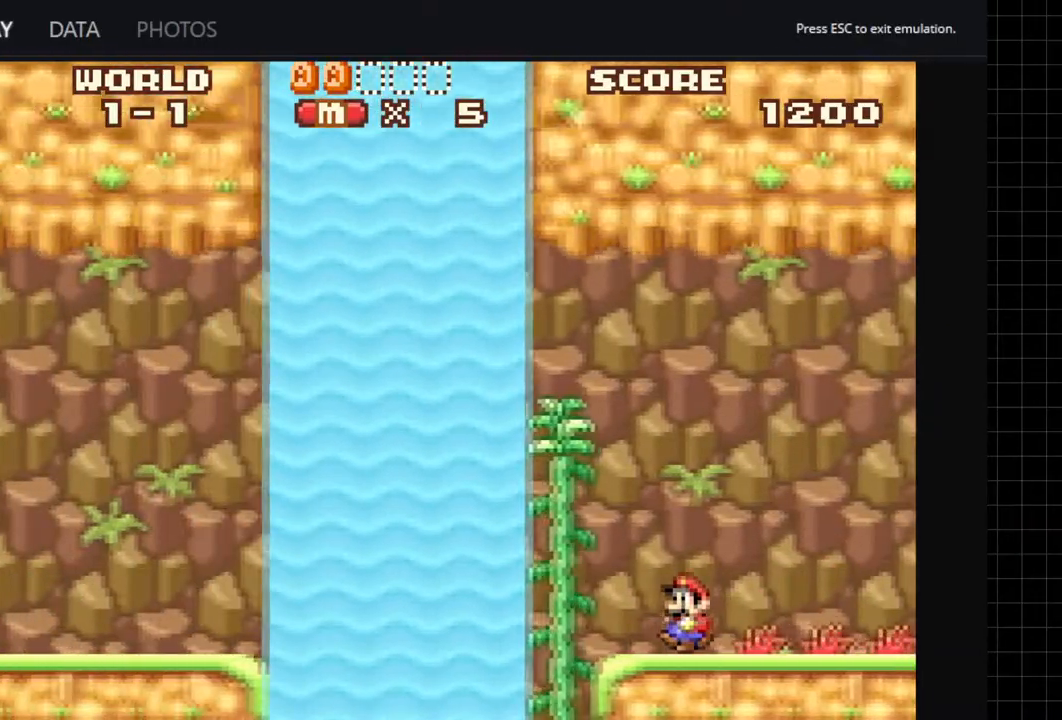
{"buttons": ["A", "B", "DPAD_LEFT"], "events": [[133, "B", "down"]]}
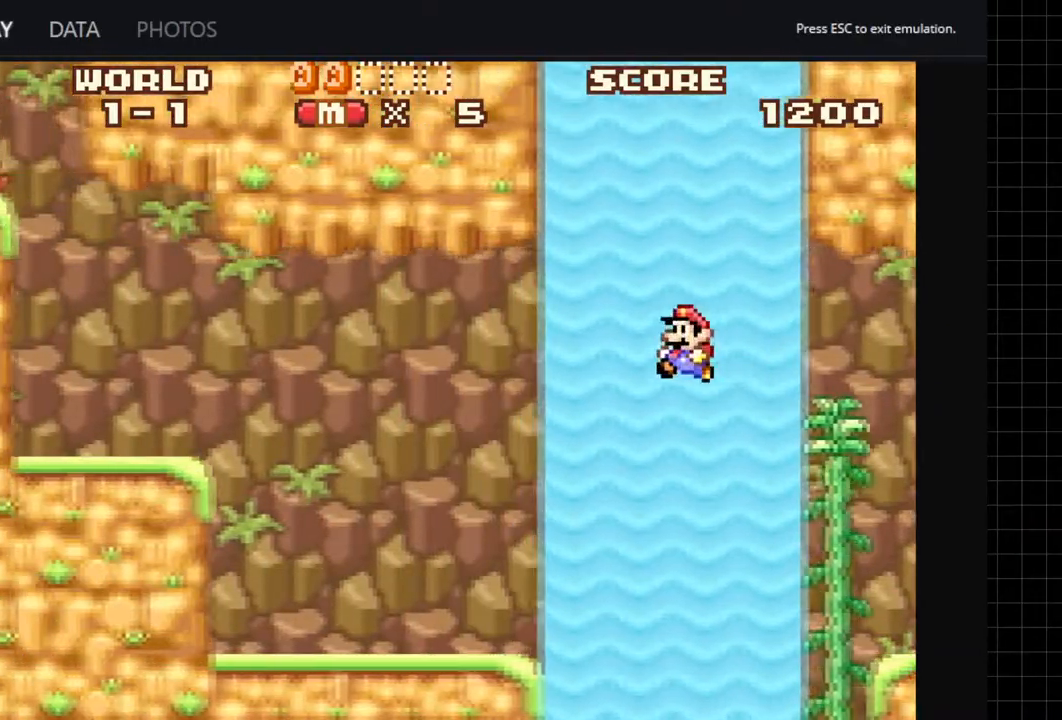
{"buttons": ["A", "B", "DPAD_LEFT"], "events": [[33, "B", "up"], [483, "B", "down"]]}
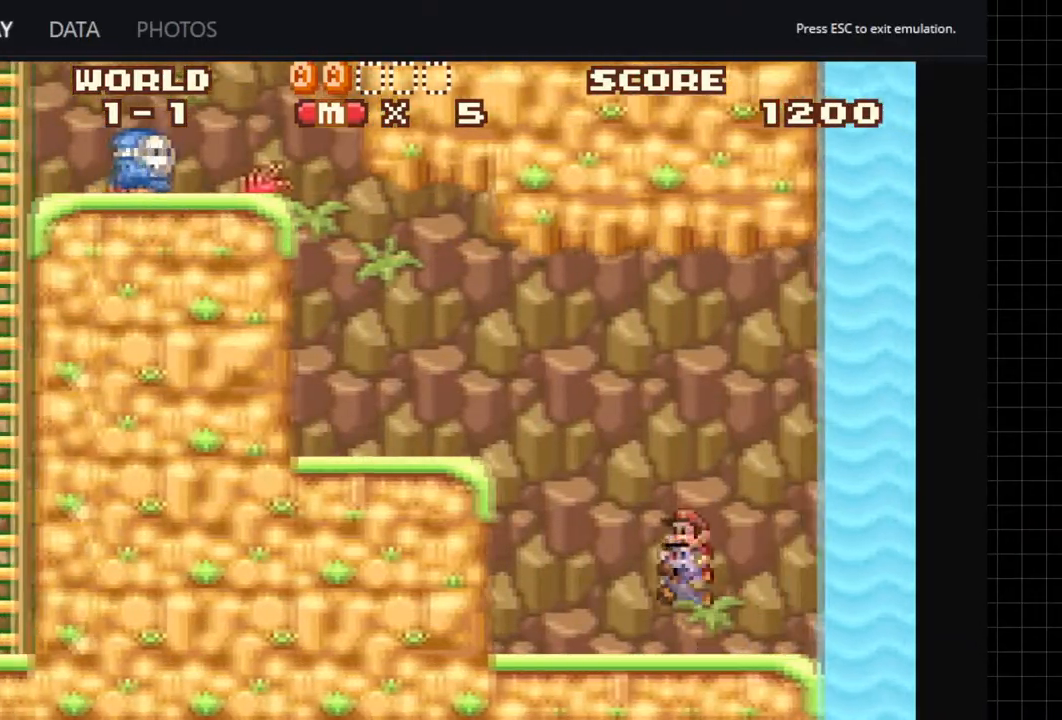
{"buttons": ["A", "DPAD_LEFT"], "events": [[500, "B", "up"]]}
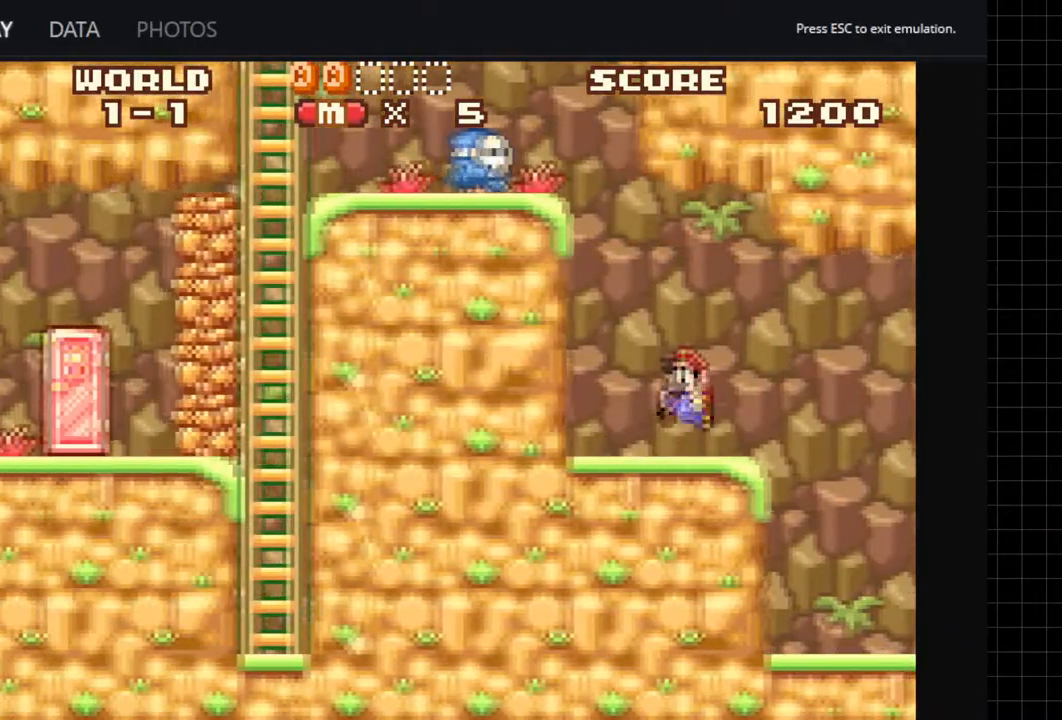
{"buttons": ["A", "DPAD_DOWN"], "events": [[67, "DPAD_DOWN", "down"], [83, "DPAD_LEFT", "up"]]}
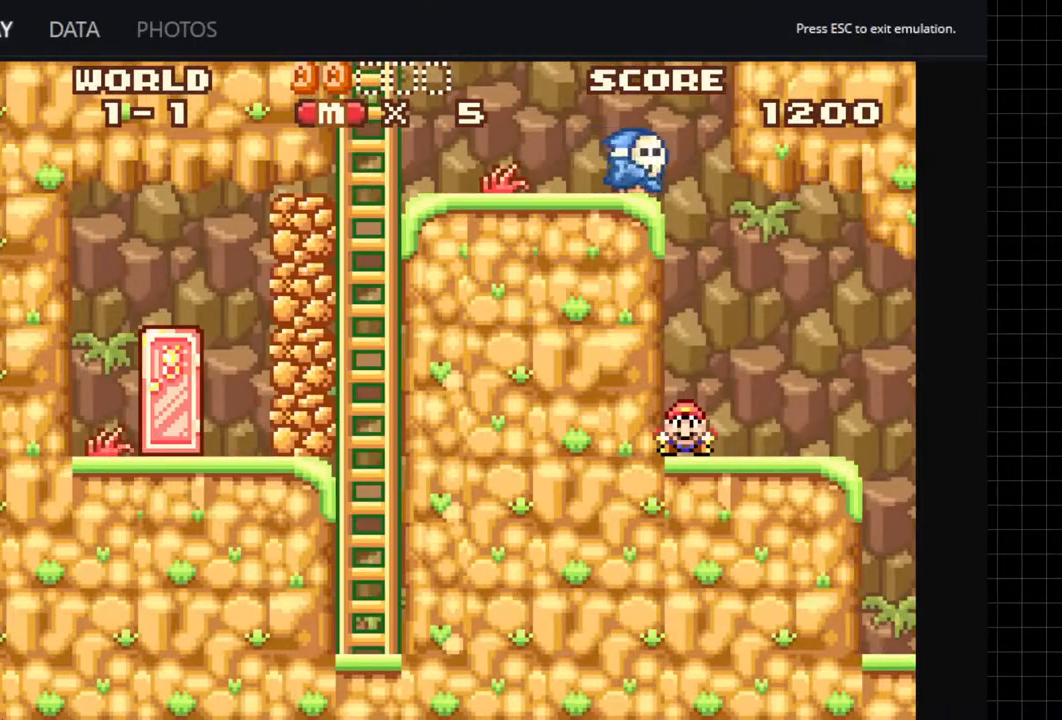
{"buttons": ["A", "DPAD_DOWN"], "events": []}
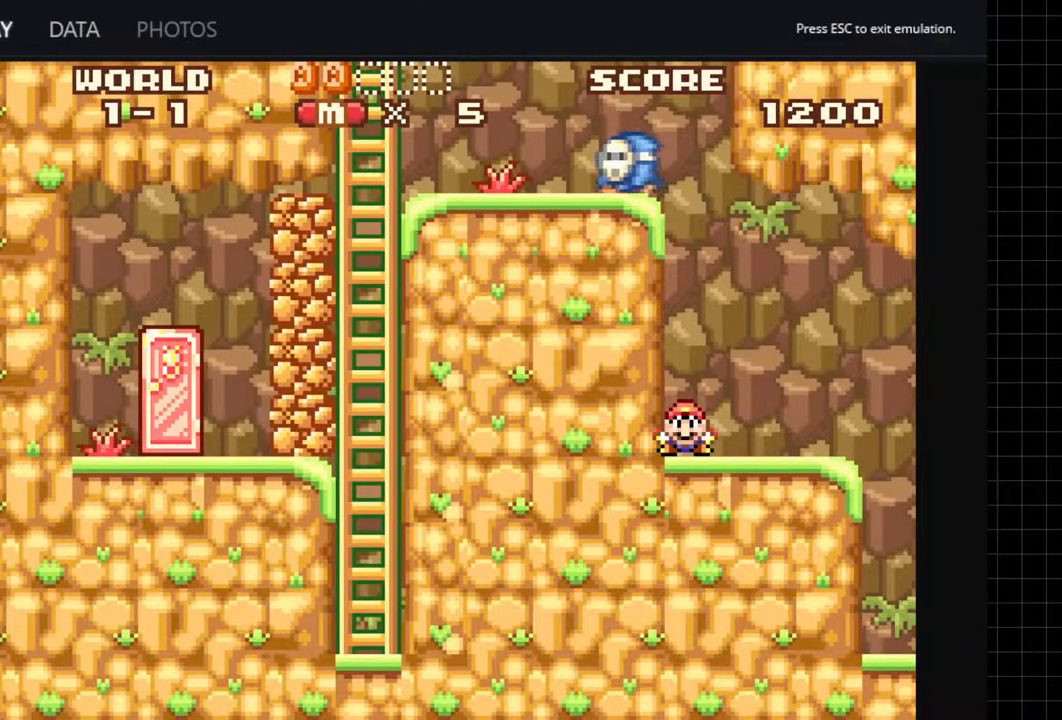
{"buttons": ["A", "B"], "events": [[283, "B", "down"], [400, "DPAD_DOWN", "up"]]}
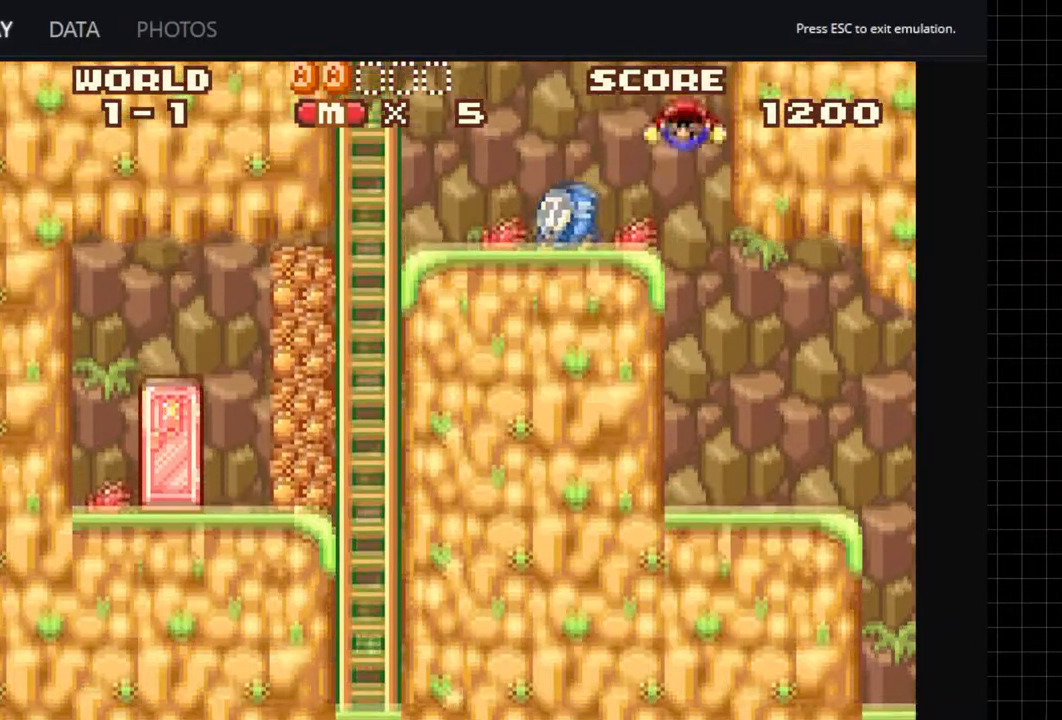
{"buttons": ["A", "B", "DPAD_LEFT"], "events": [[100, "DPAD_LEFT", "down"], [133, "B", "up"], [200, "DPAD_LEFT", "up"], [400, "DPAD_LEFT", "down"], [417, "B", "down"]]}
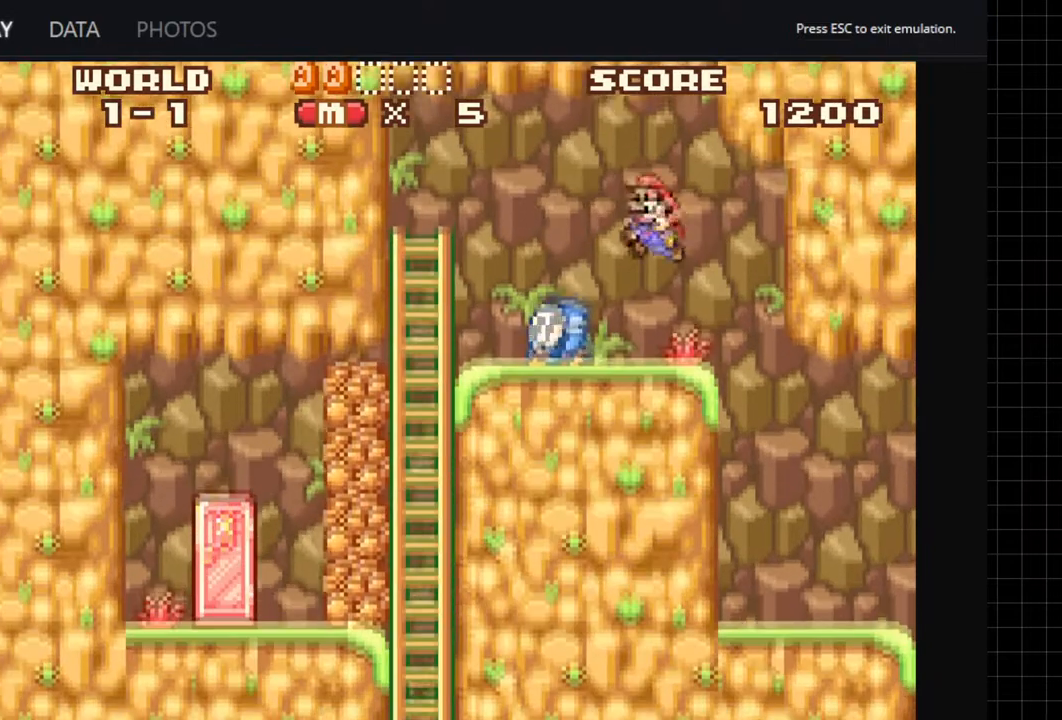
{"buttons": ["A"], "events": [[33, "B", "up"], [50, "DPAD_LEFT", "up"], [83, "A", "up"], [117, "DPAD_RIGHT", "down"], [250, "DPAD_RIGHT", "up"], [400, "A", "down"]]}
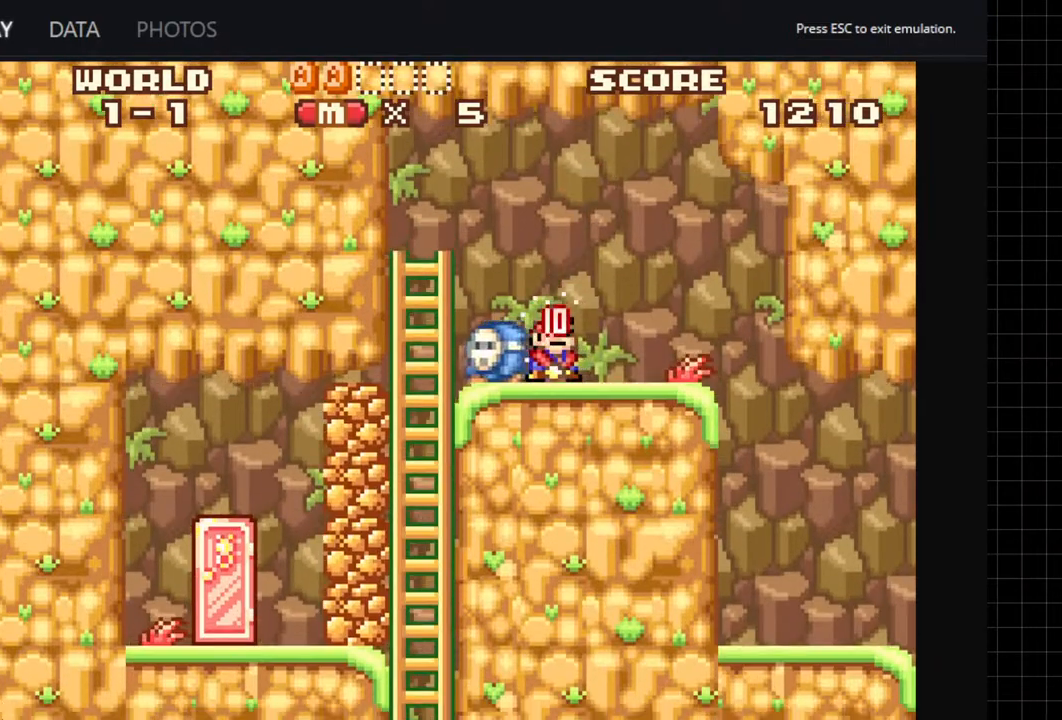
{"buttons": [], "events": [[100, "A", "up"], [217, "B", "down"], [217, "DPAD_LEFT", "down"], [417, "B", "up"], [417, "DPAD_LEFT", "up"]]}
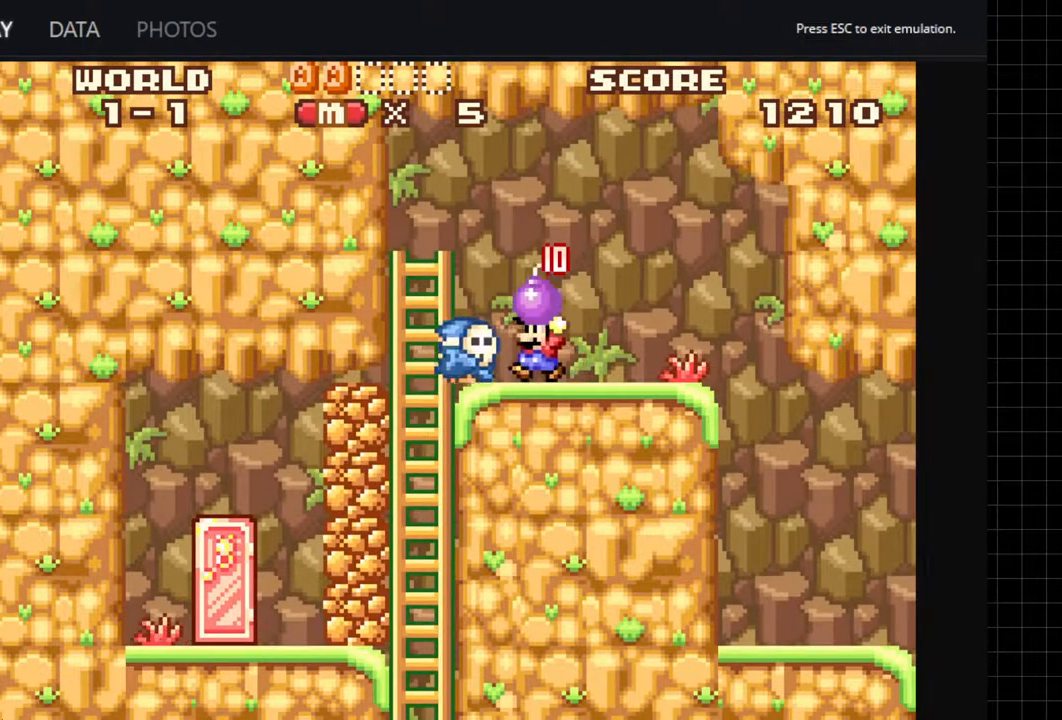
{"buttons": ["DPAD_LEFT"], "events": [[167, "B", "down"], [267, "B", "up"], [433, "DPAD_LEFT", "down"]]}
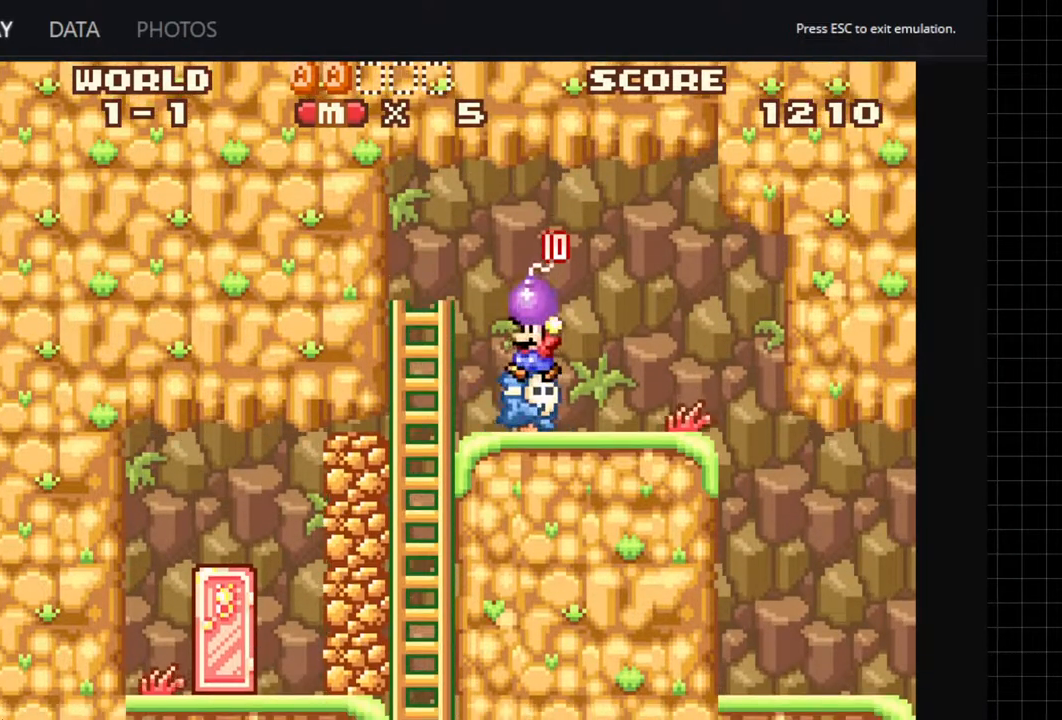
{"buttons": ["DPAD_LEFT"], "events": [[117, "DPAD_LEFT", "up"], [467, "DPAD_LEFT", "down"]]}
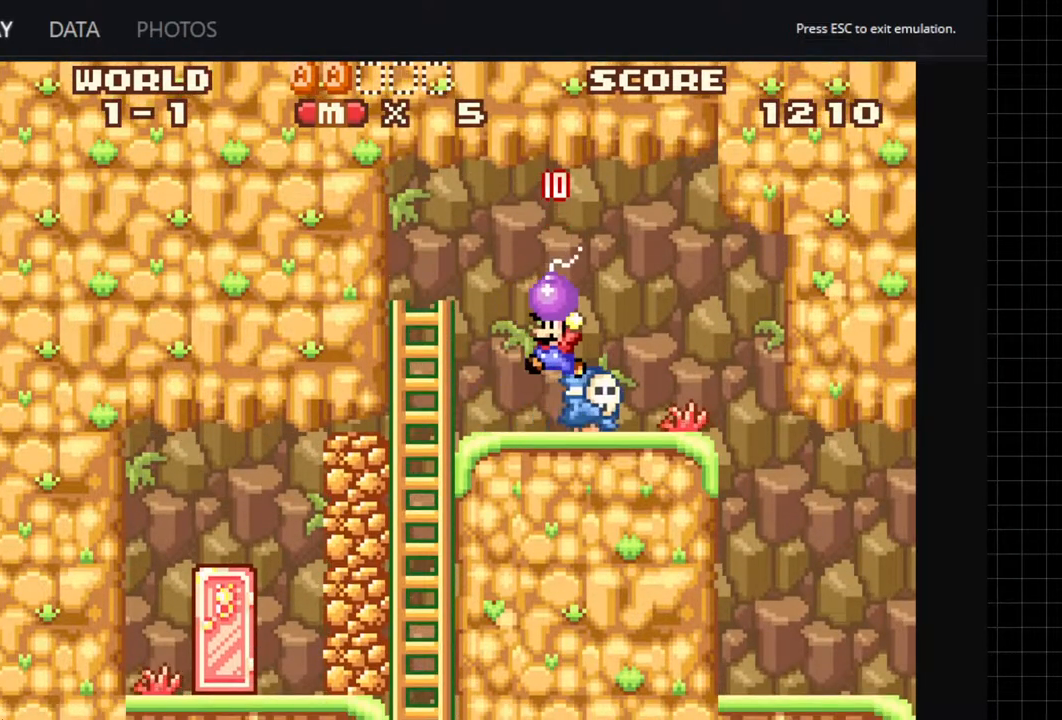
{"buttons": ["DPAD_LEFT"], "events": [[150, "DPAD_LEFT", "up"], [450, "DPAD_LEFT", "down"]]}
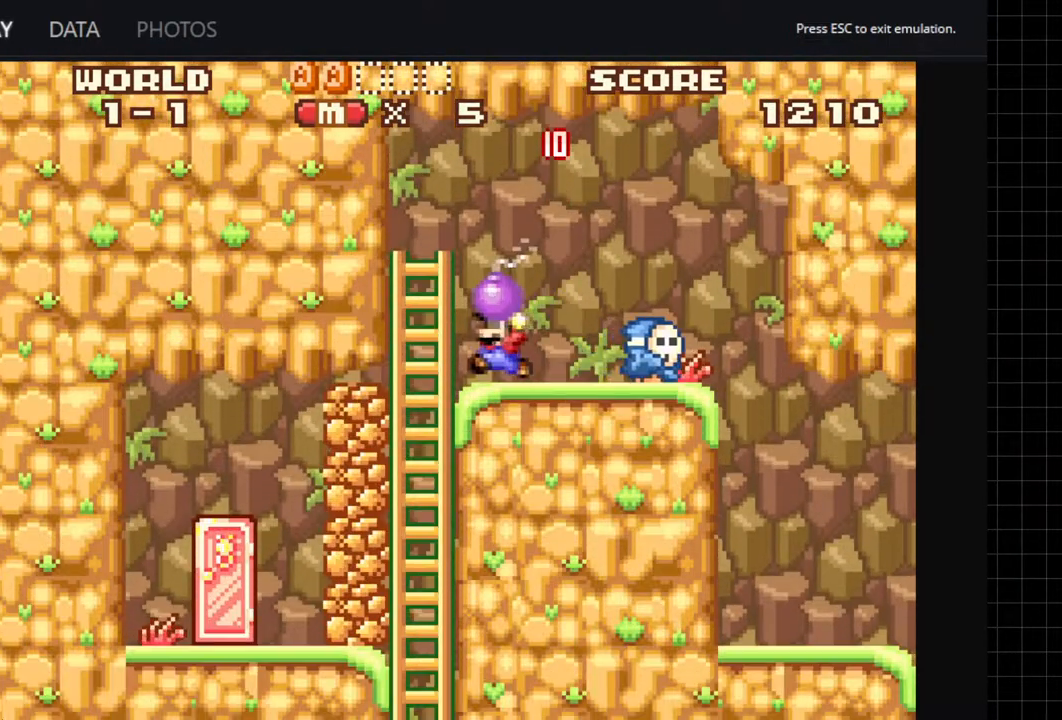
{"buttons": [], "events": [[100, "DPAD_LEFT", "up"]]}
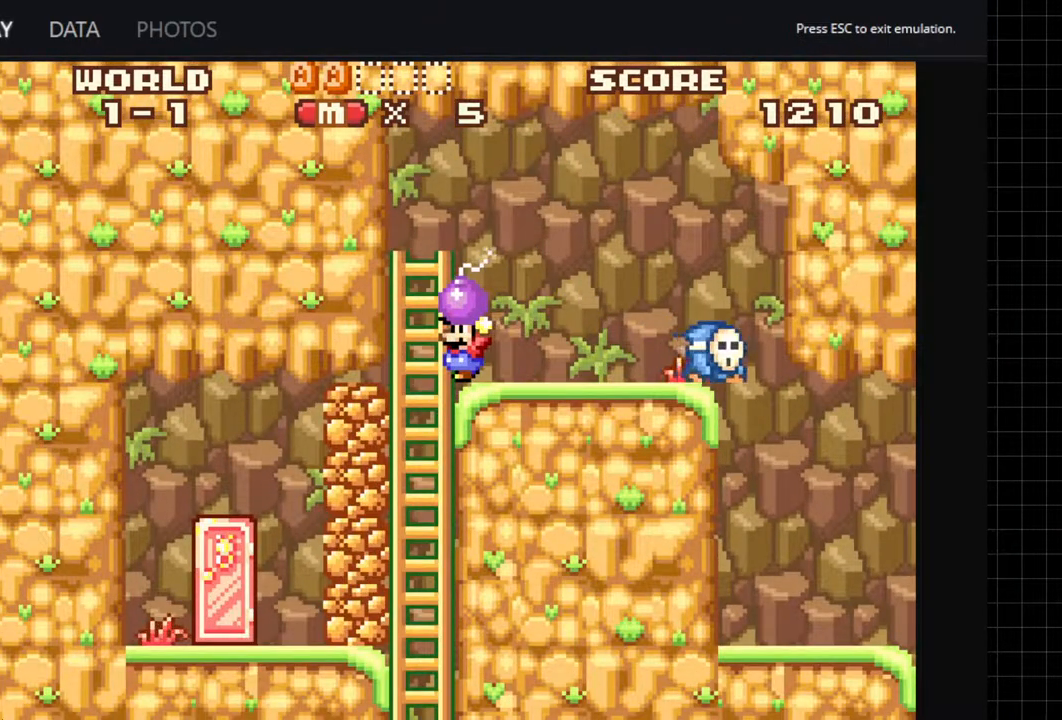
{"buttons": [], "events": []}
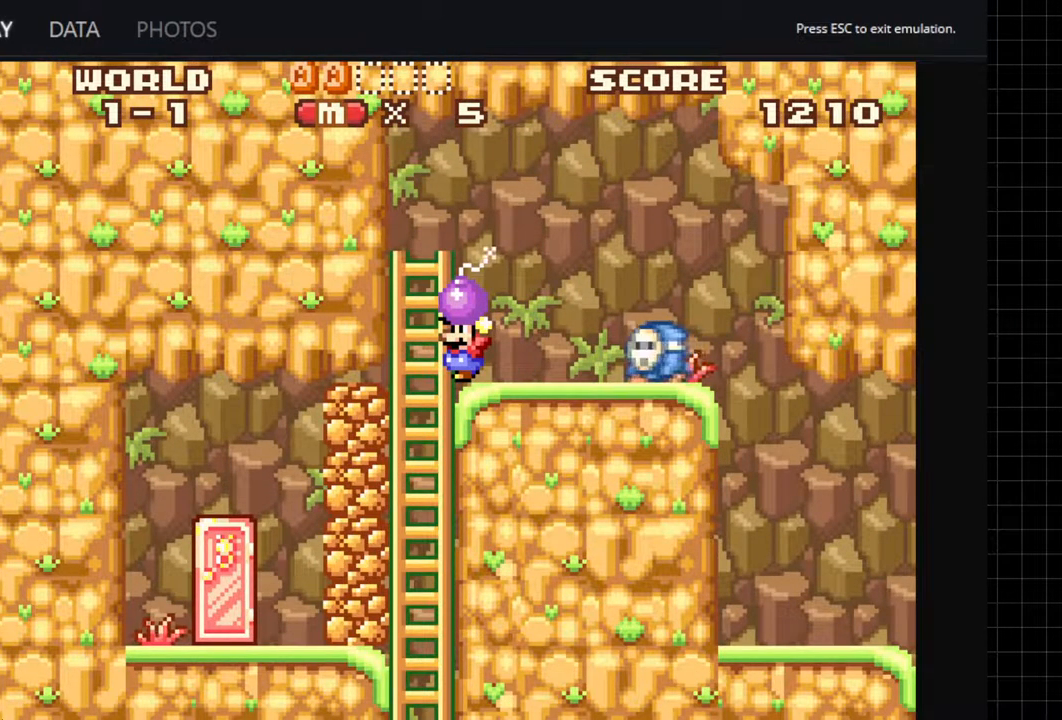
{"buttons": [], "events": []}
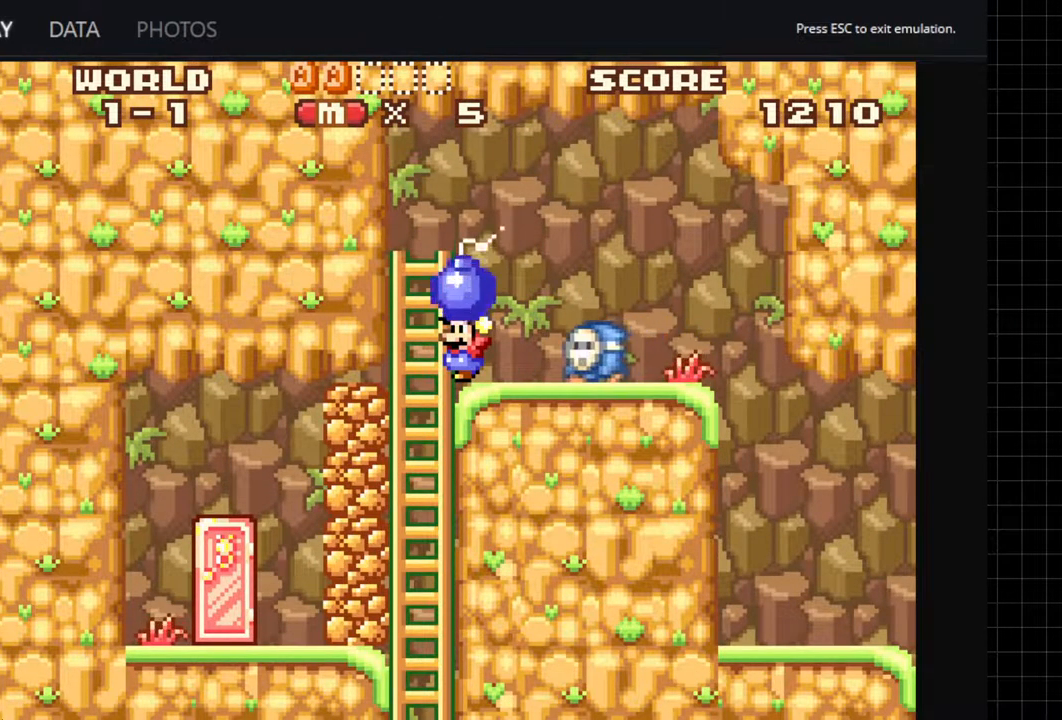
{"buttons": ["B"], "events": [[283, "A", "down"], [350, "A", "up"], [450, "B", "down"]]}
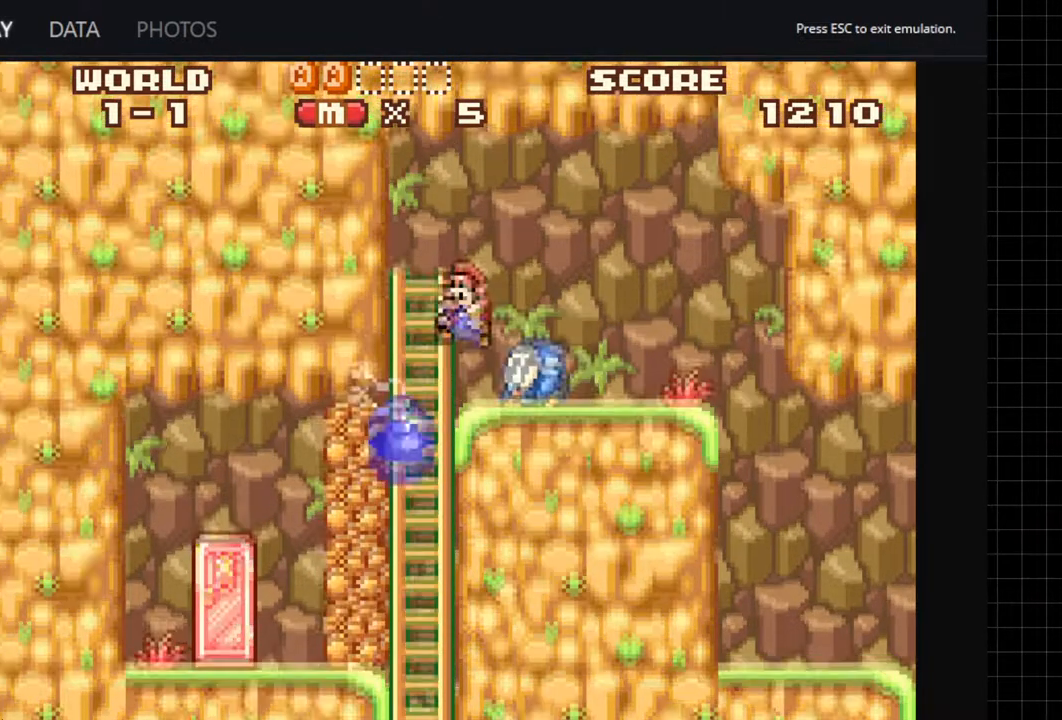
{"buttons": [], "events": [[83, "B", "up"], [183, "B", "down"], [300, "B", "up"]]}
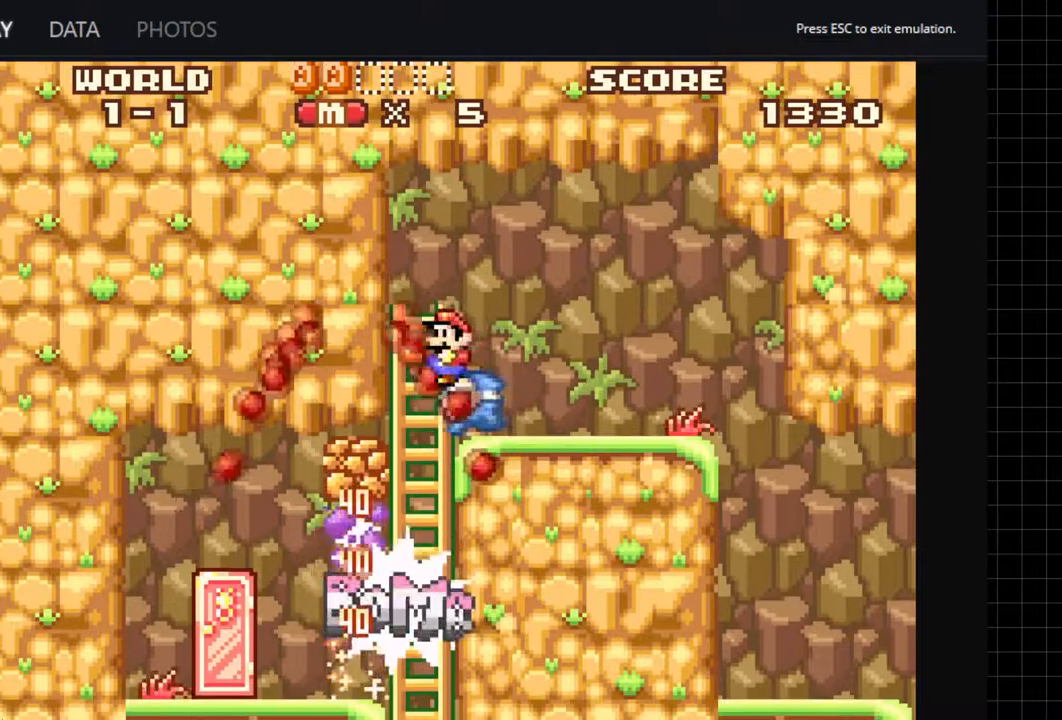
{"buttons": ["A", "DPAD_RIGHT"], "events": [[33, "A", "down"], [300, "A", "up"], [300, "DPAD_RIGHT", "down"], [433, "A", "down"]]}
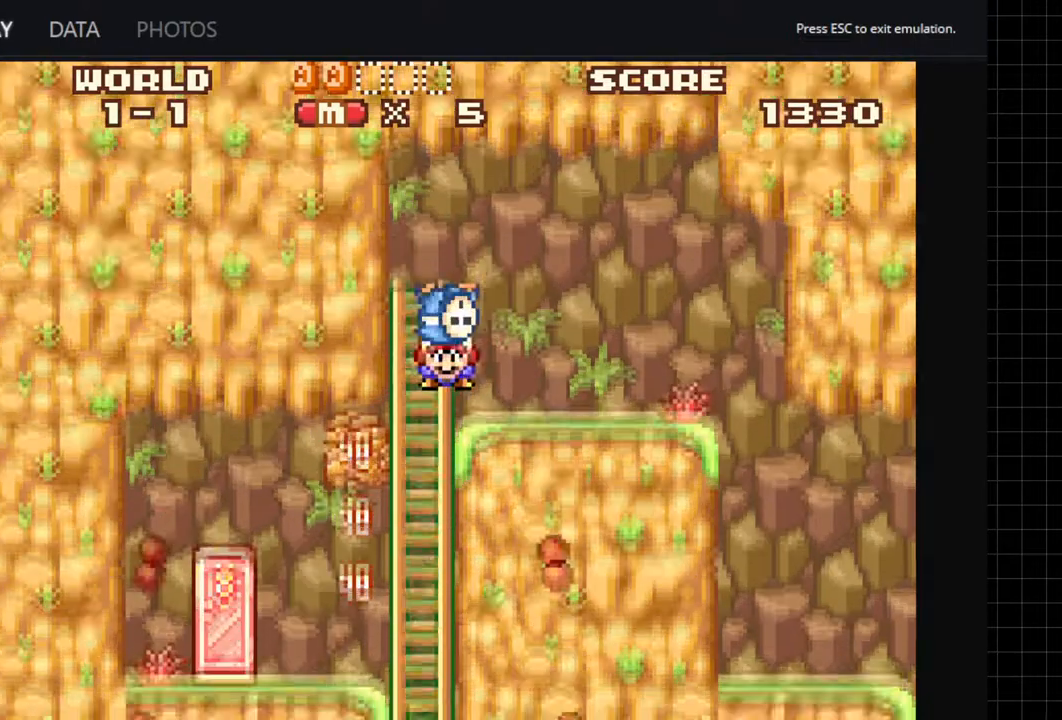
{"buttons": ["A", "DPAD_LEFT"], "events": [[67, "DPAD_RIGHT", "up"], [183, "A", "up"], [267, "A", "down"], [500, "DPAD_LEFT", "down"]]}